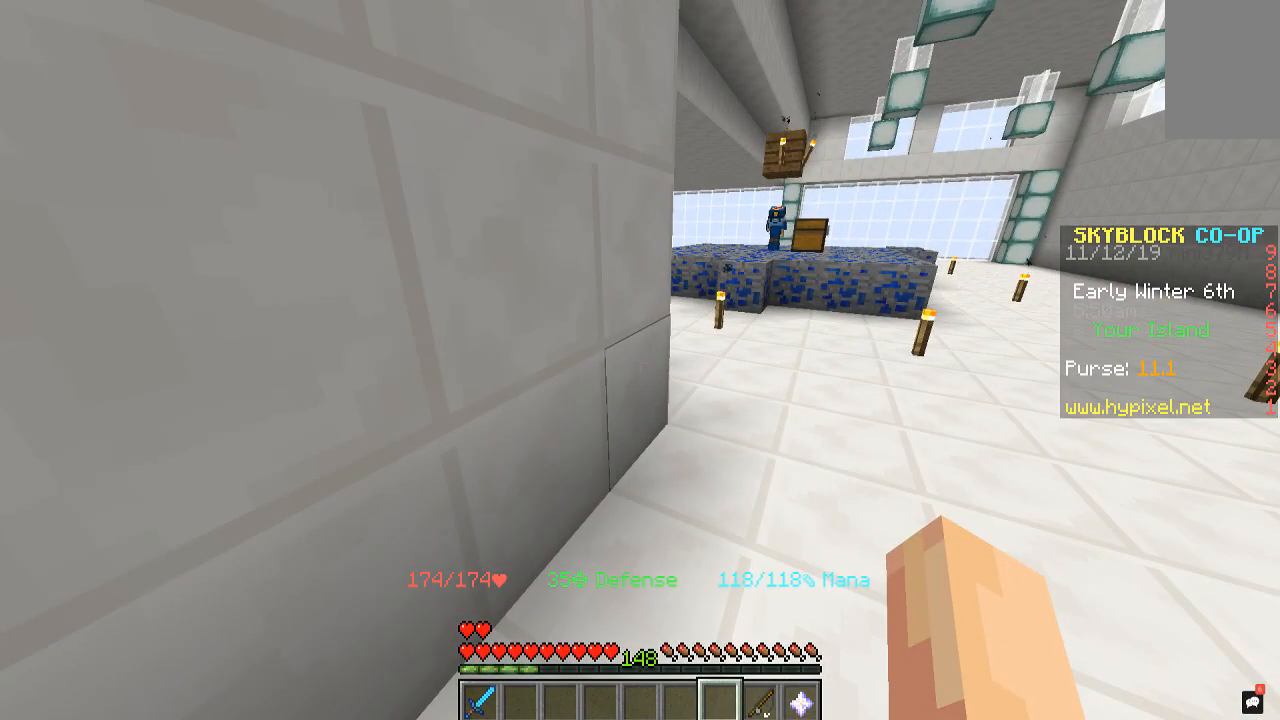
Gameplay with keyboard and mouse; each line is a JSON object with the keys and mouse buttons held at the frame after it. "events" lists presses ("down") and releases ("up") of "a", "d", "s", "space", "w", "mouse_left" and "mouse_right" between this image and that frame as [ms after this image, input, new state], when the widget could be followed in between. "mouse_left", "mouse_right" = the "left", "right" buttons of the "mouse" list. No other keys are recorded. Fast repeated clicks can show as one long hold. Mouse movement is not recorded.
{"keys": [], "mouse": [], "events": []}
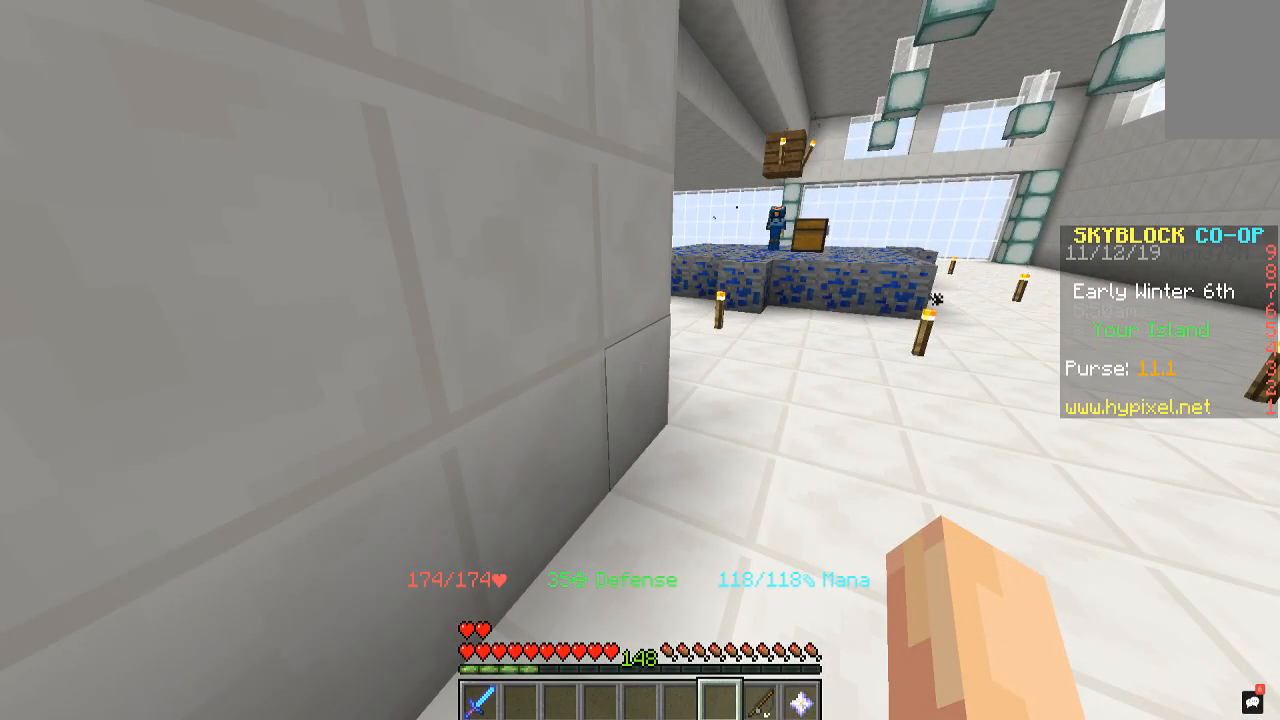
{"keys": [], "mouse": [], "events": []}
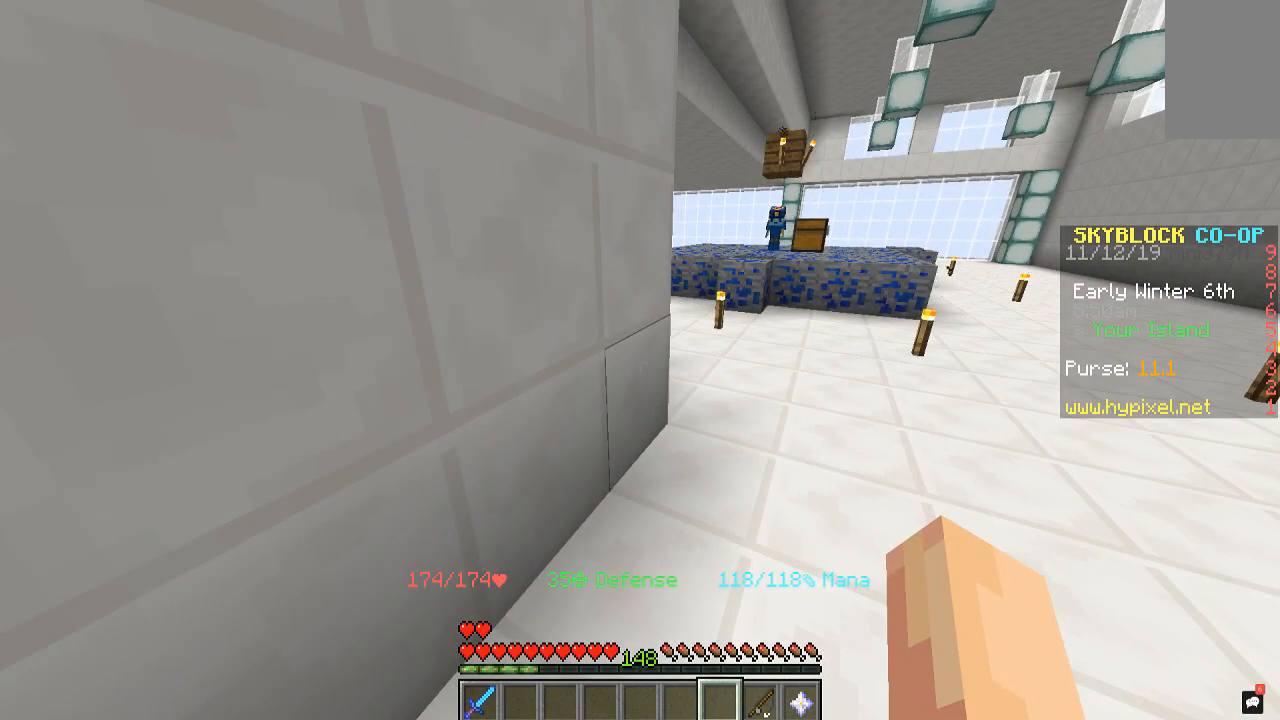
{"keys": [], "mouse": [], "events": []}
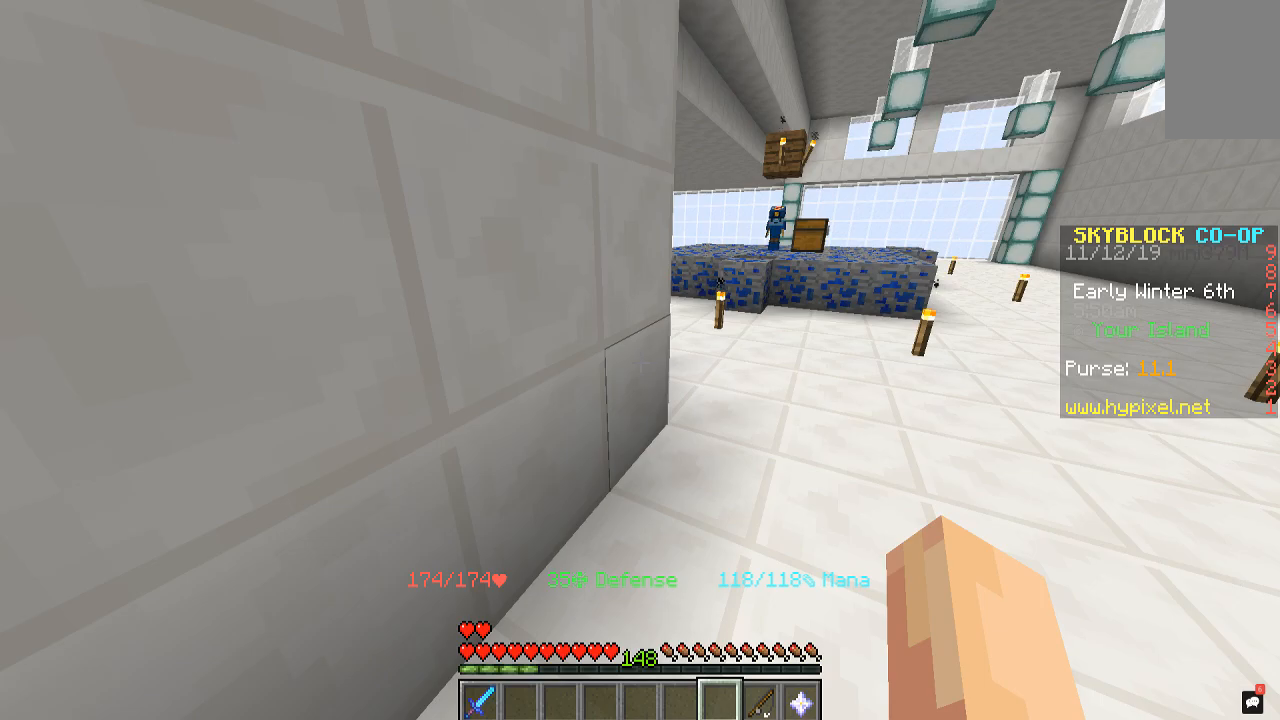
{"keys": [], "mouse": [], "events": []}
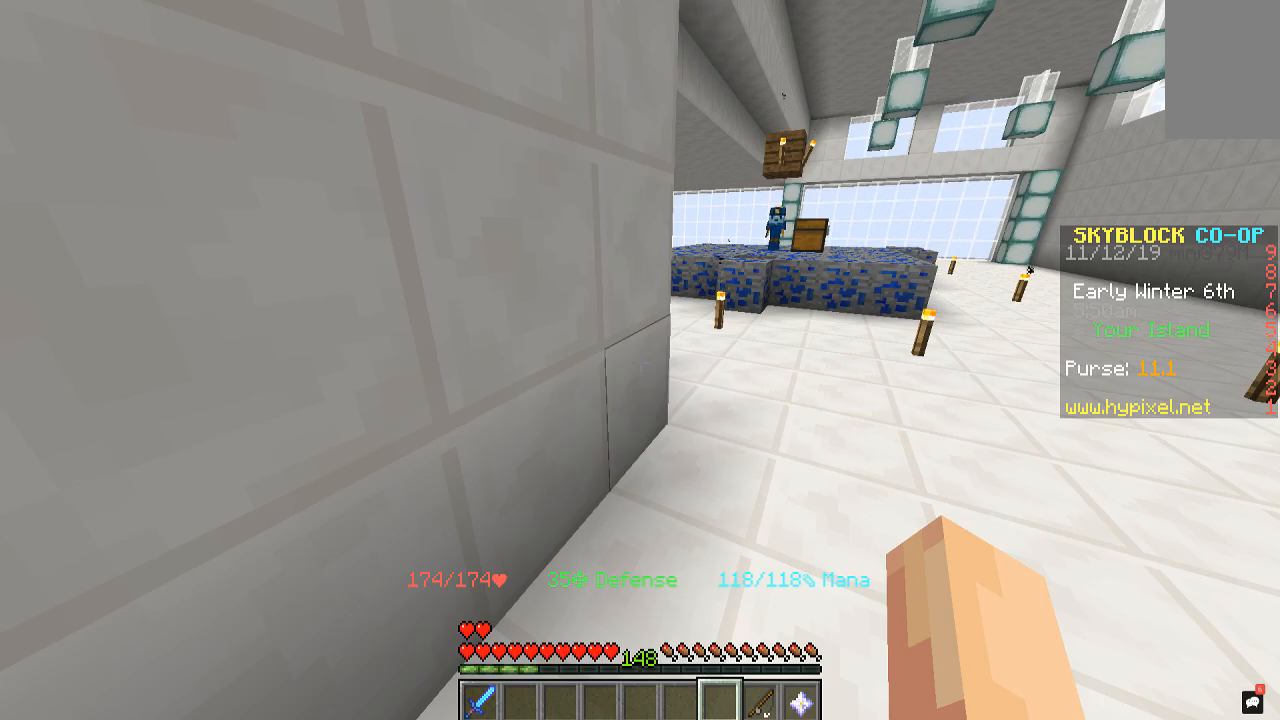
{"keys": [], "mouse": [], "events": []}
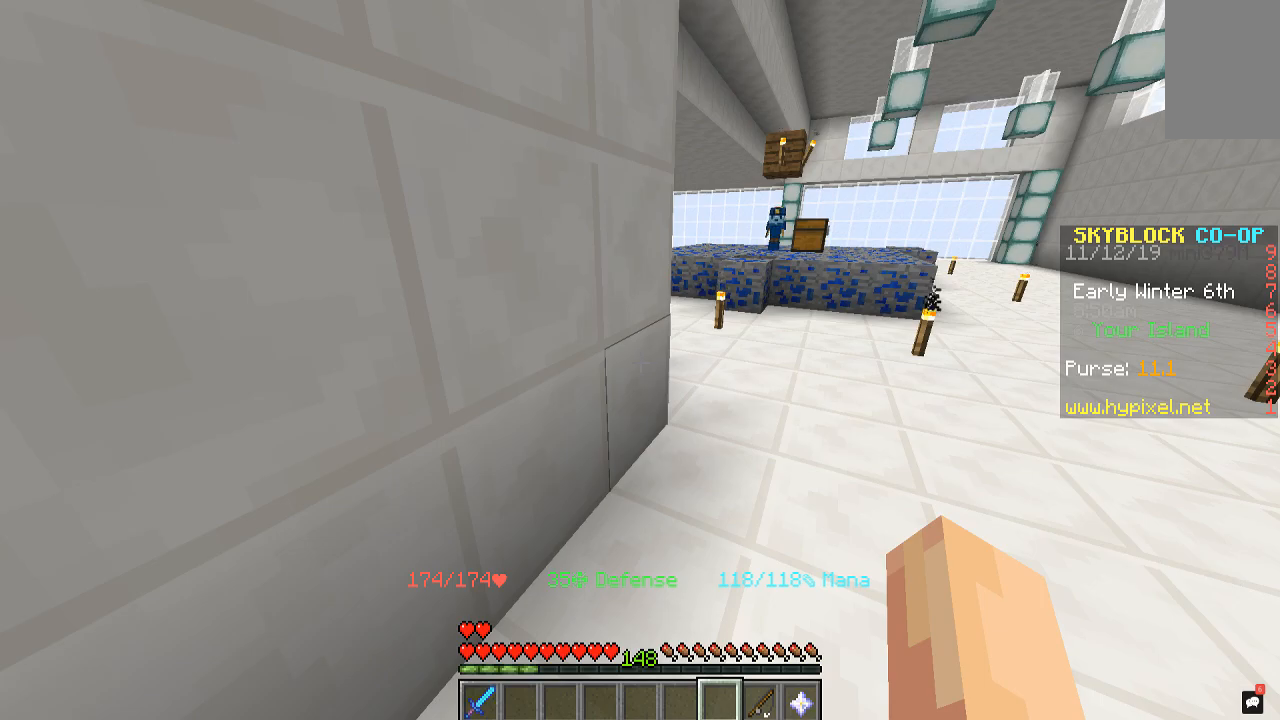
{"keys": ["d", "w"], "mouse": [], "events": [[300, "d", "down"], [333, "w", "down"]]}
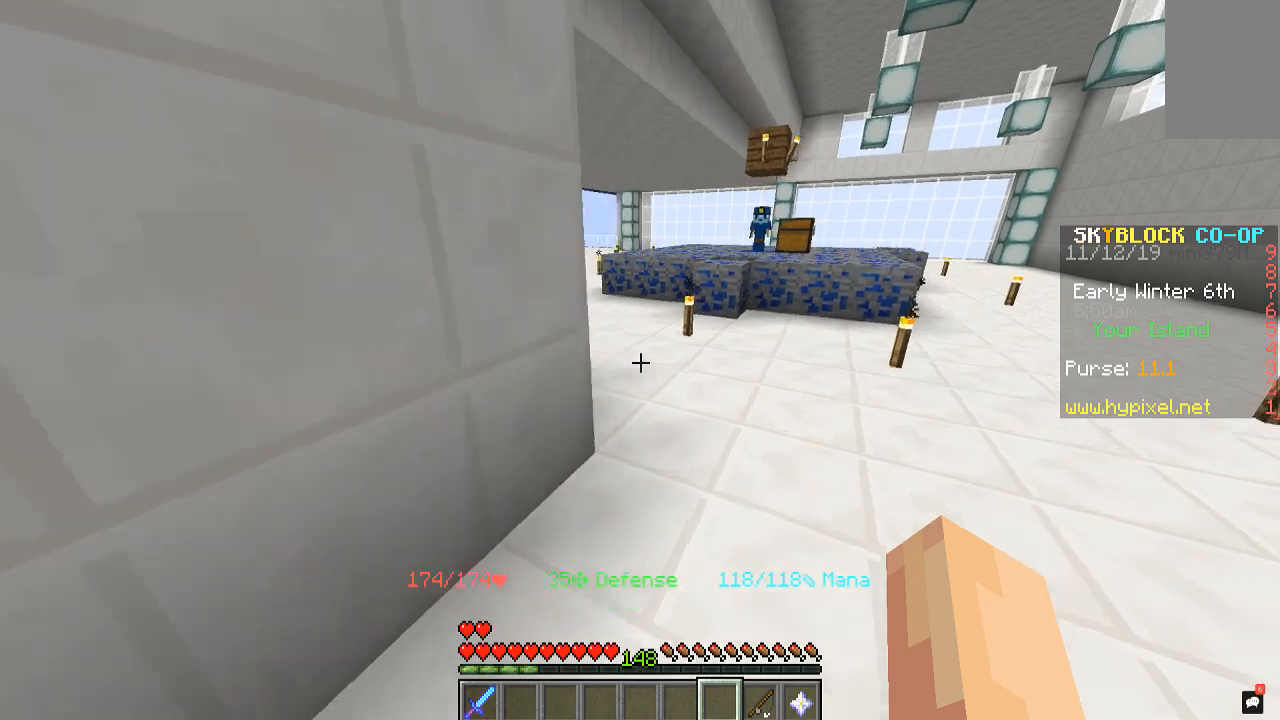
{"keys": ["d", "w"], "mouse": [], "events": []}
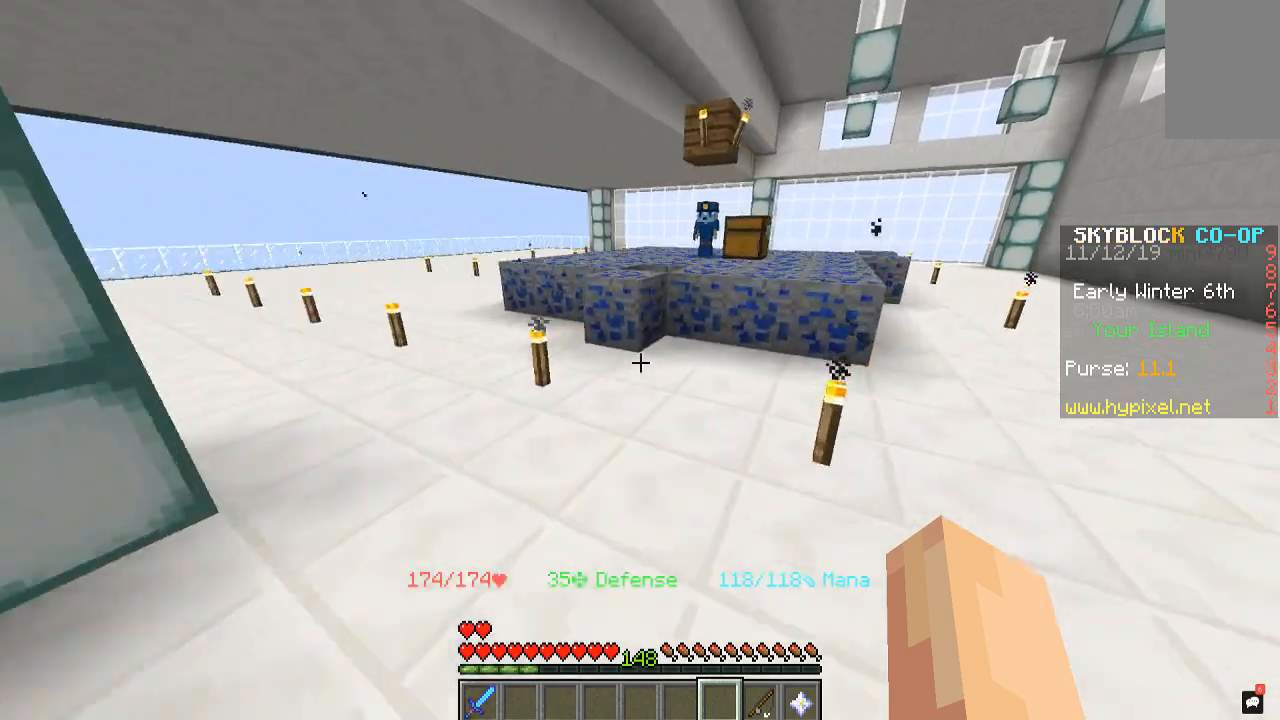
{"keys": ["d", "w"], "mouse": [], "events": []}
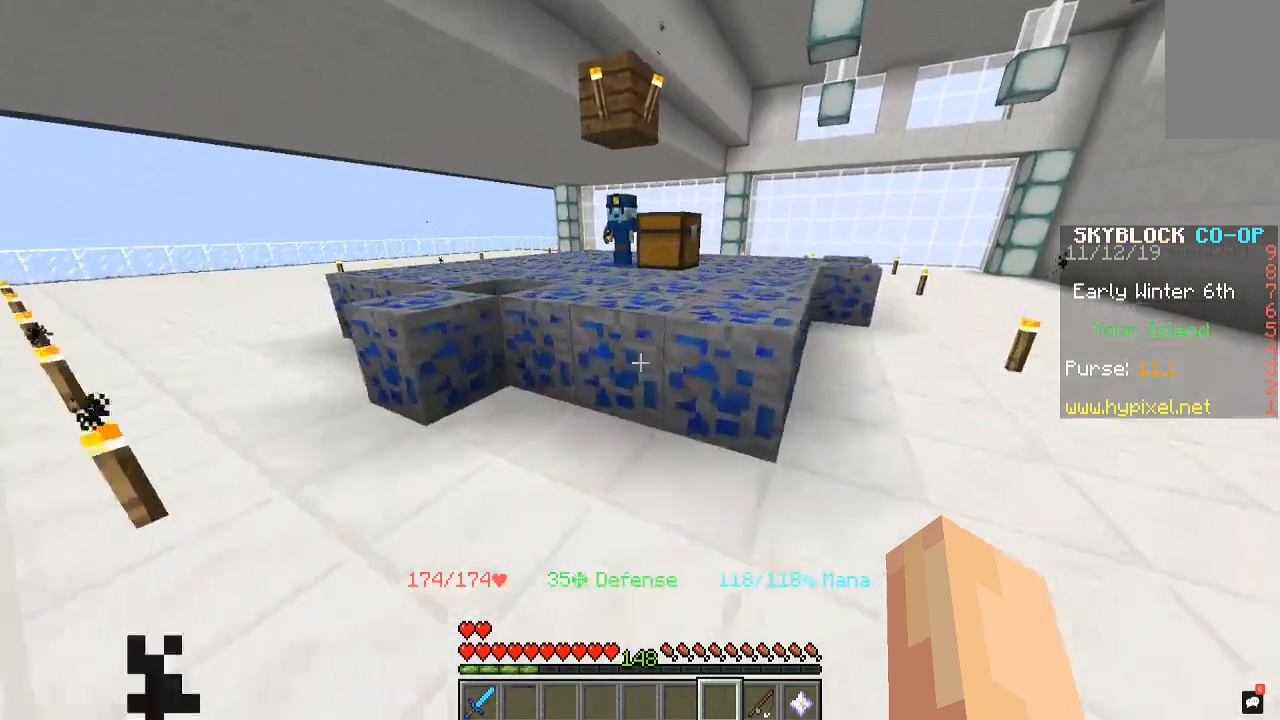
{"keys": ["d", "space", "w"], "mouse": [], "events": [[133, "d", "up"], [133, "space", "down"], [500, "d", "down"]]}
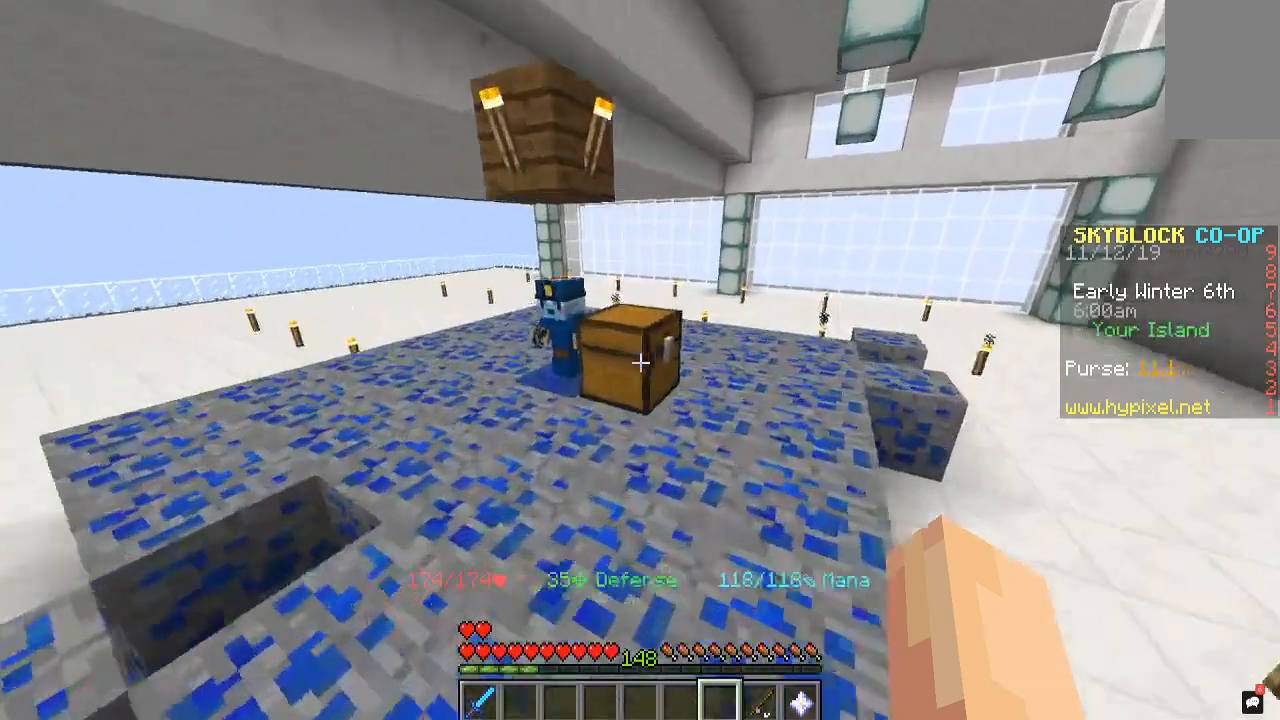
{"keys": ["space", "w"], "mouse": [], "events": [[400, "d", "up"]]}
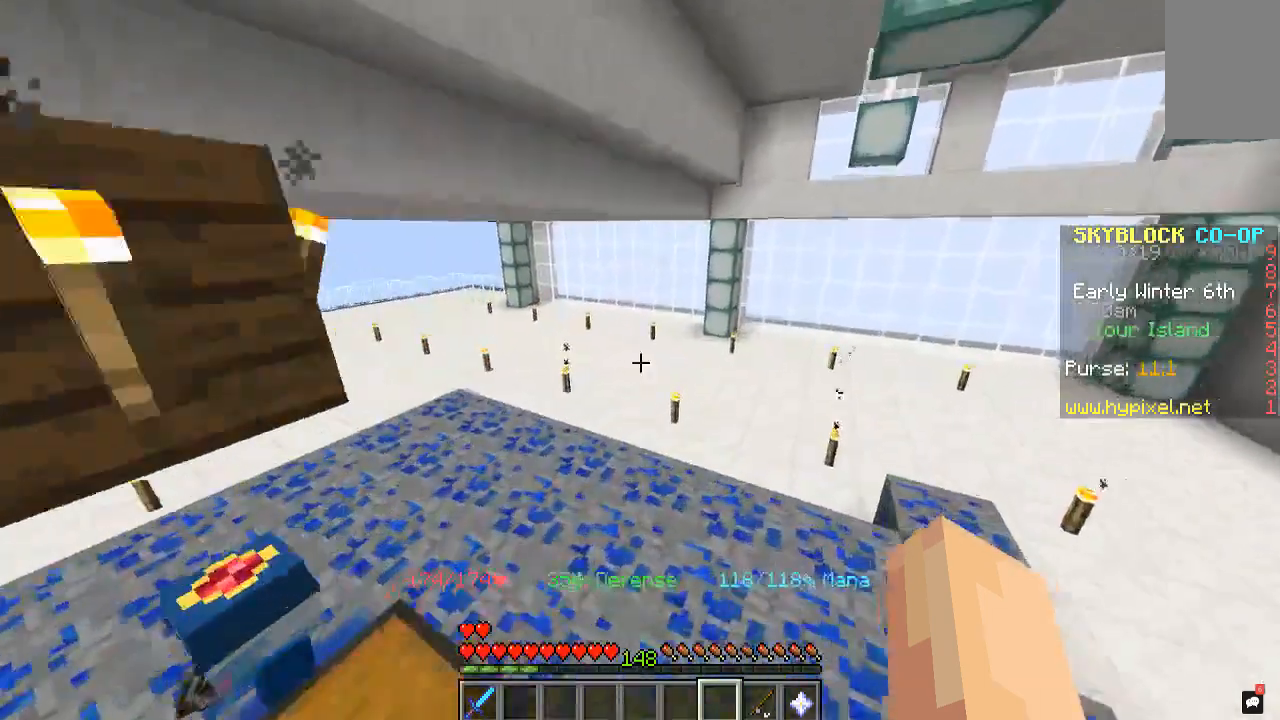
{"keys": ["a", "space", "w"], "mouse": [], "events": [[33, "a", "down"]]}
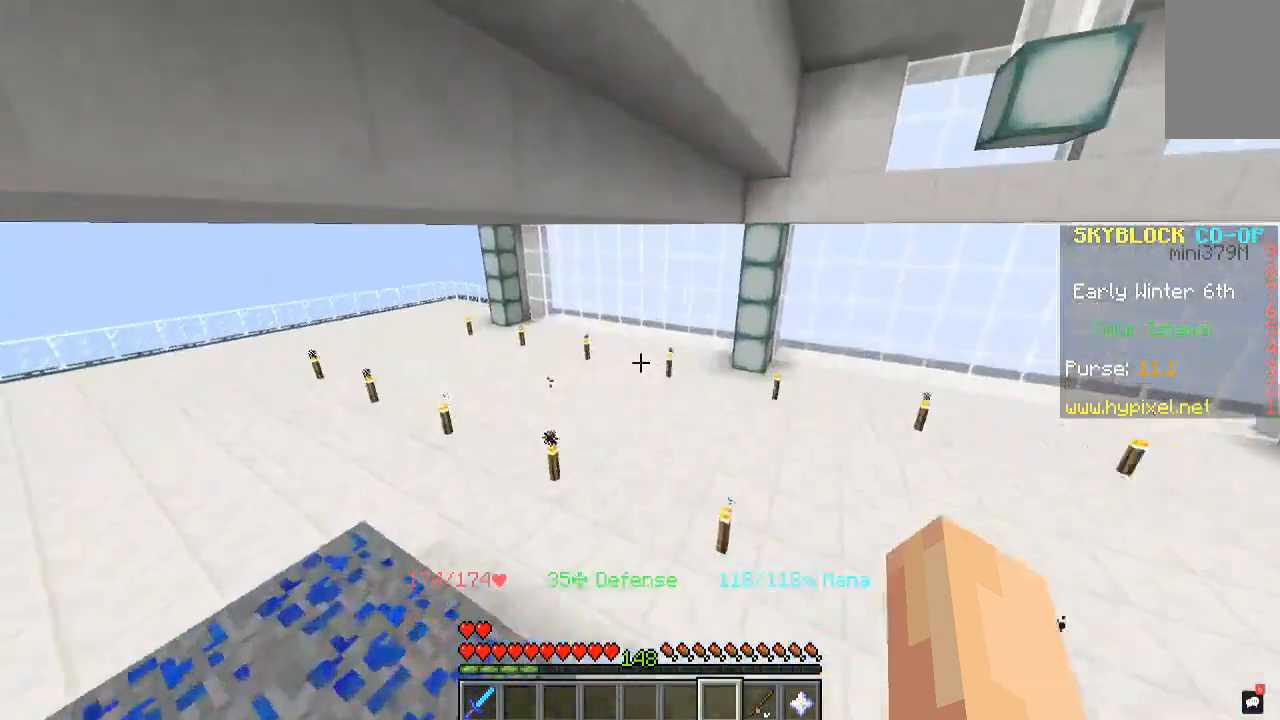
{"keys": ["a", "space", "w"], "mouse": [], "events": []}
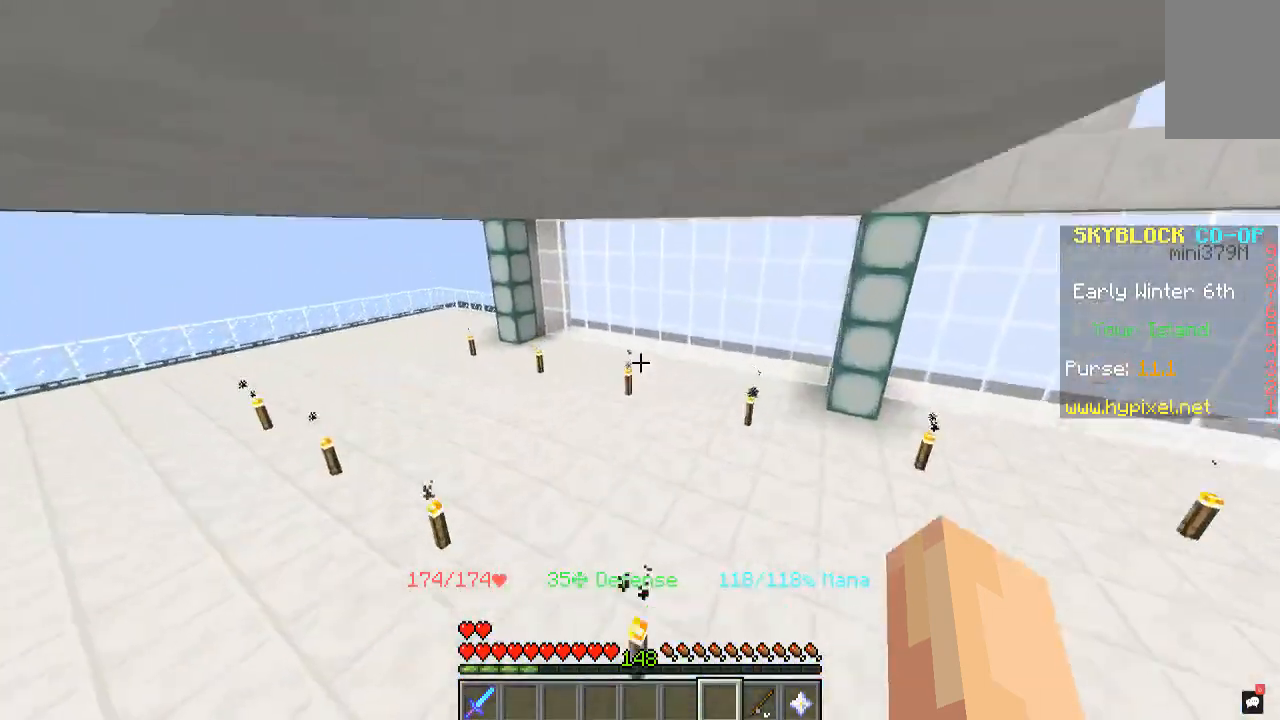
{"keys": ["a", "space", "w"], "mouse": [], "events": []}
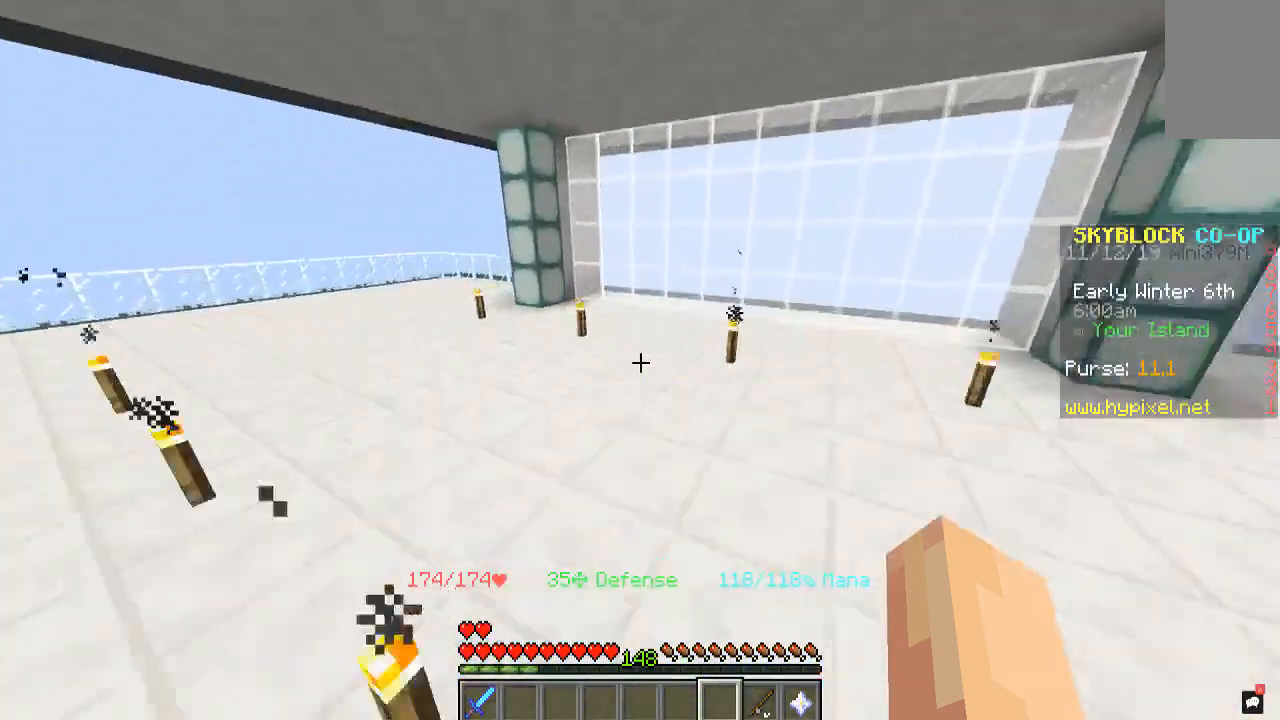
{"keys": ["d", "w"], "mouse": [], "events": [[200, "a", "up"], [200, "d", "down"], [200, "space", "up"]]}
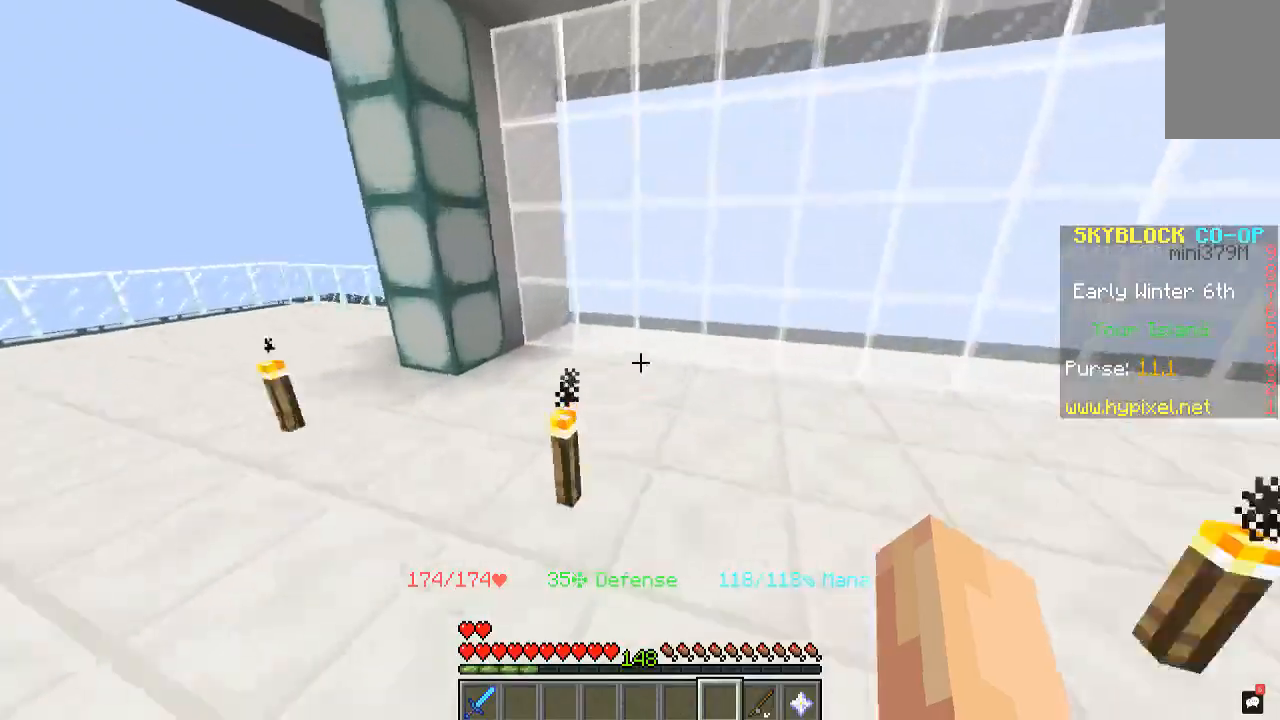
{"keys": ["a", "w"], "mouse": [], "events": [[167, "d", "up"], [467, "a", "down"]]}
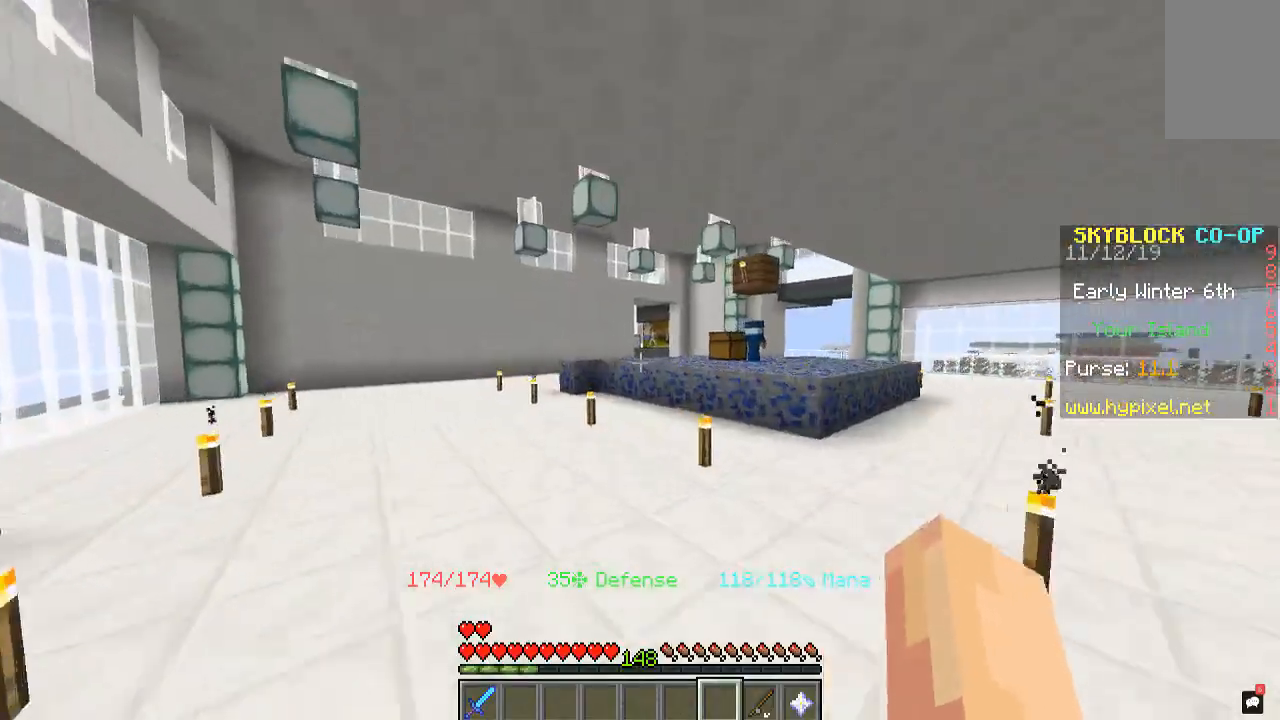
{"keys": ["w"], "mouse": [], "events": [[467, "a", "up"]]}
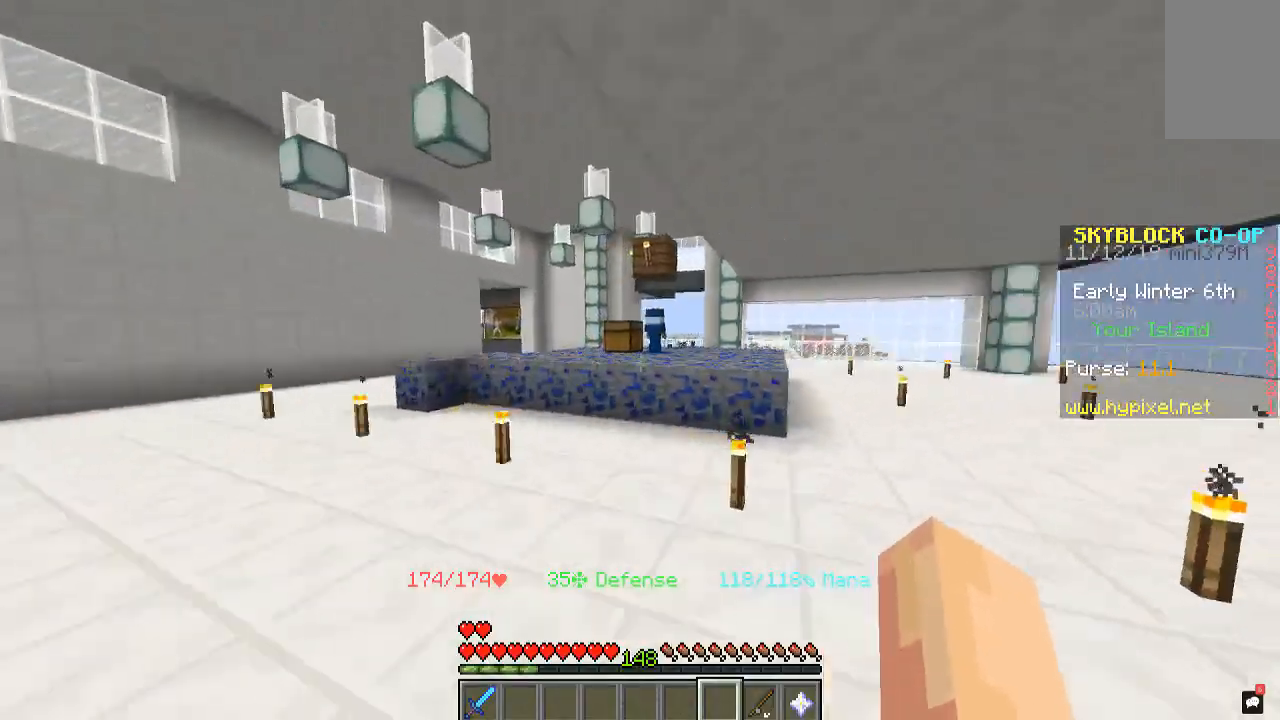
{"keys": ["w"], "mouse": [], "events": [[33, "a", "down"], [167, "a", "up"]]}
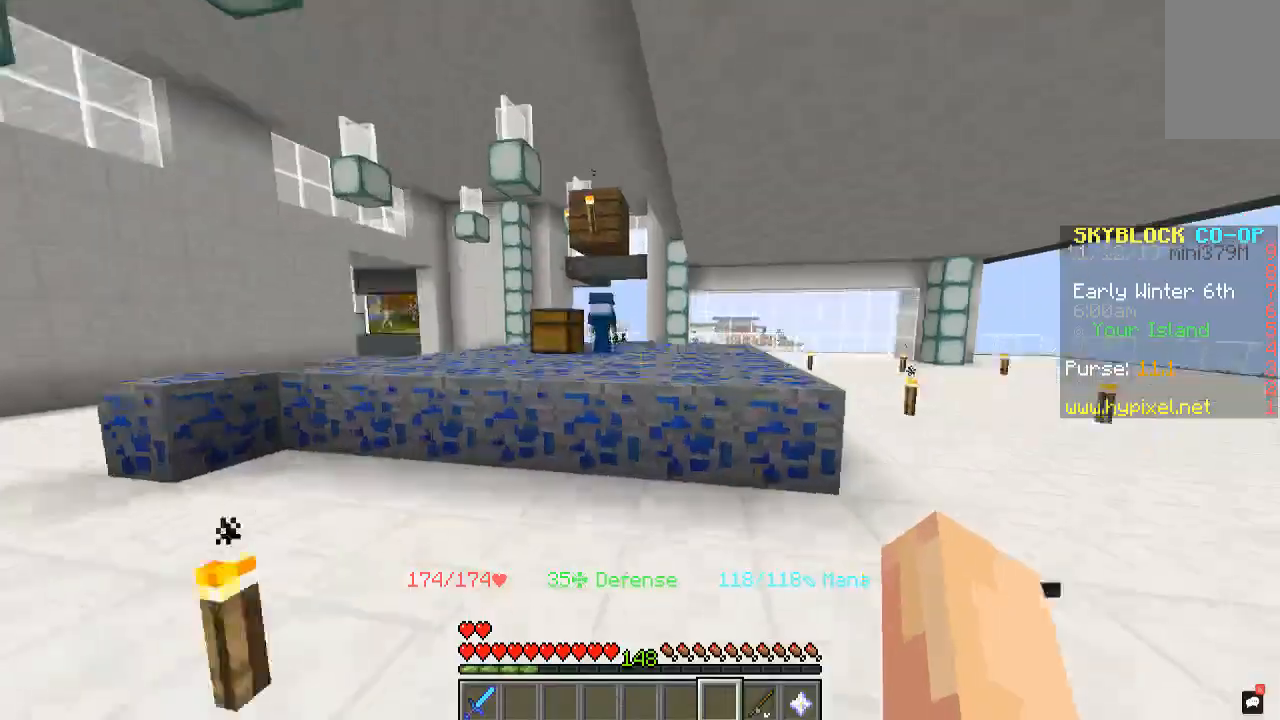
{"keys": ["a", "space", "w"], "mouse": [], "events": [[367, "a", "down"], [367, "space", "down"]]}
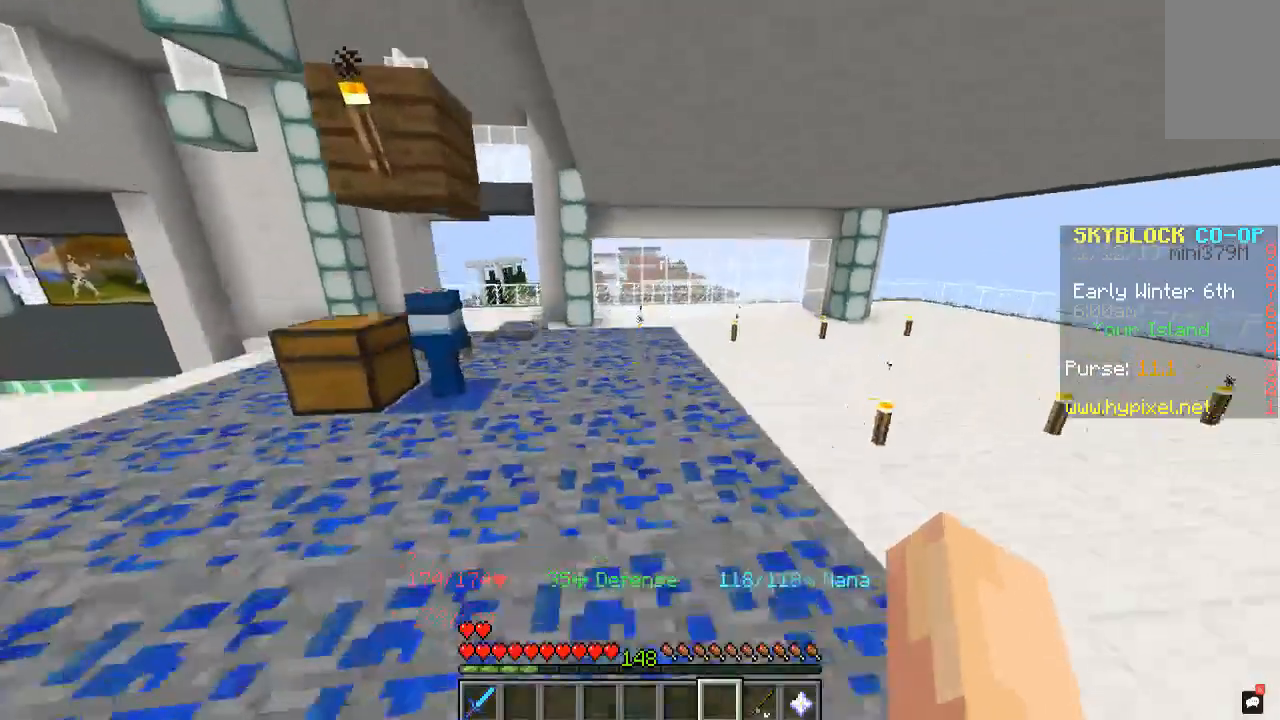
{"keys": ["a", "space", "w"], "mouse": [], "events": [[133, "a", "up"], [200, "a", "down"]]}
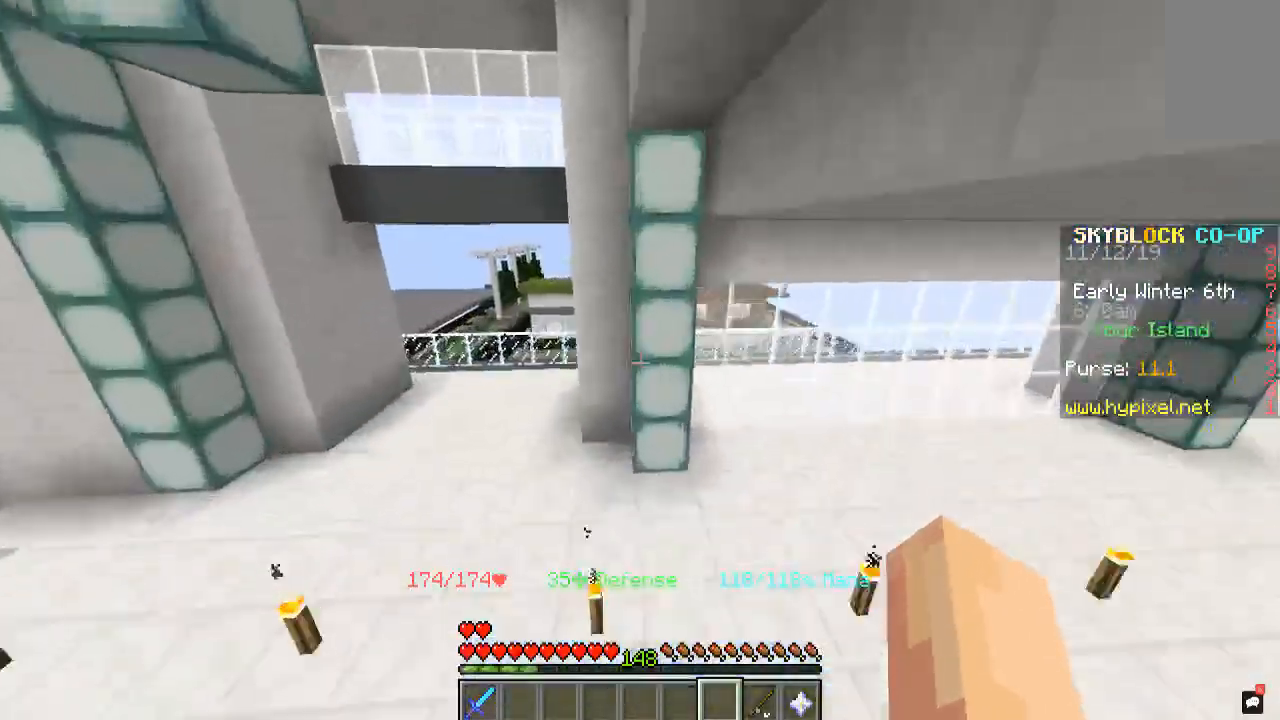
{"keys": ["a", "space", "w"], "mouse": [], "events": []}
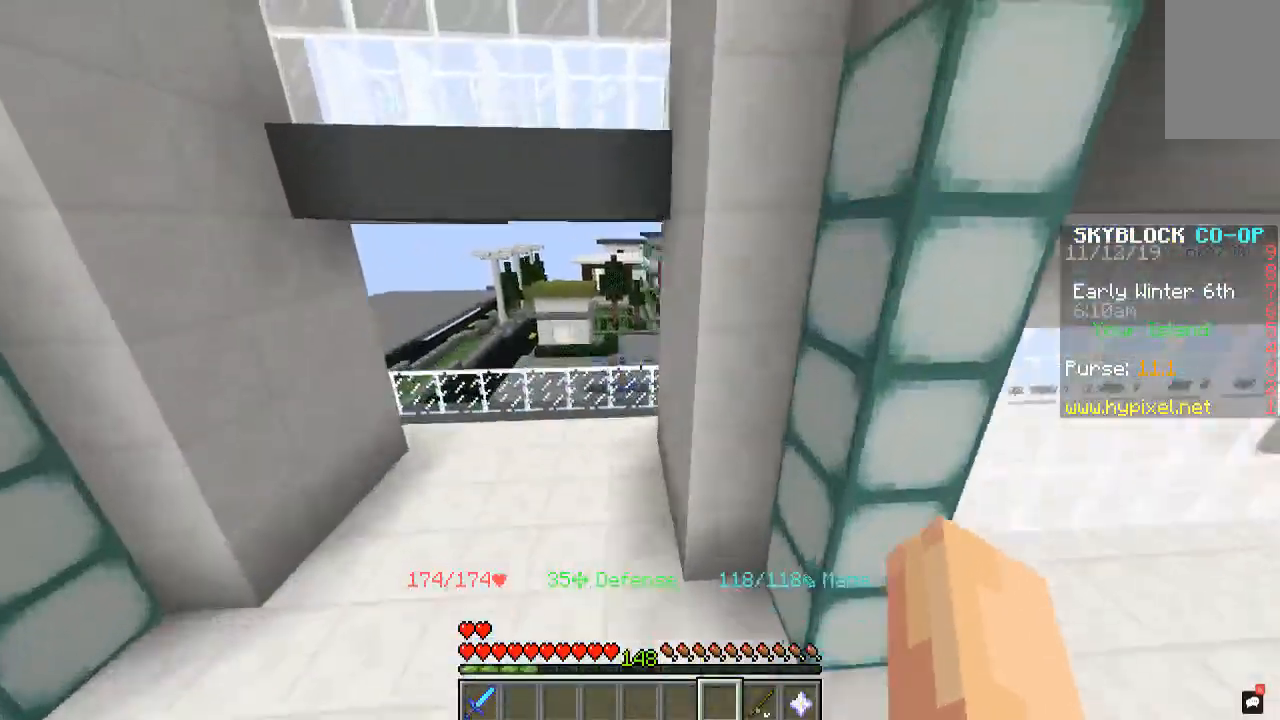
{"keys": ["space", "w"], "mouse": [], "events": [[300, "a", "up"]]}
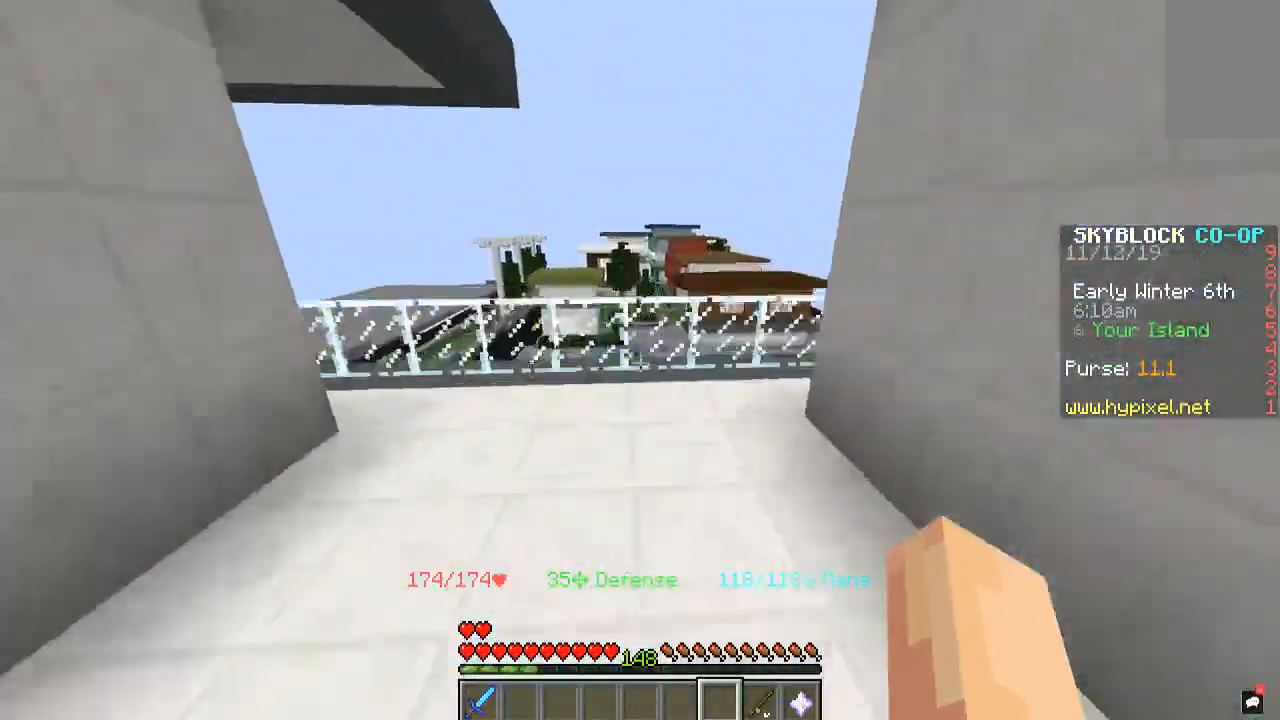
{"keys": ["w"], "mouse": [], "events": [[333, "space", "up"]]}
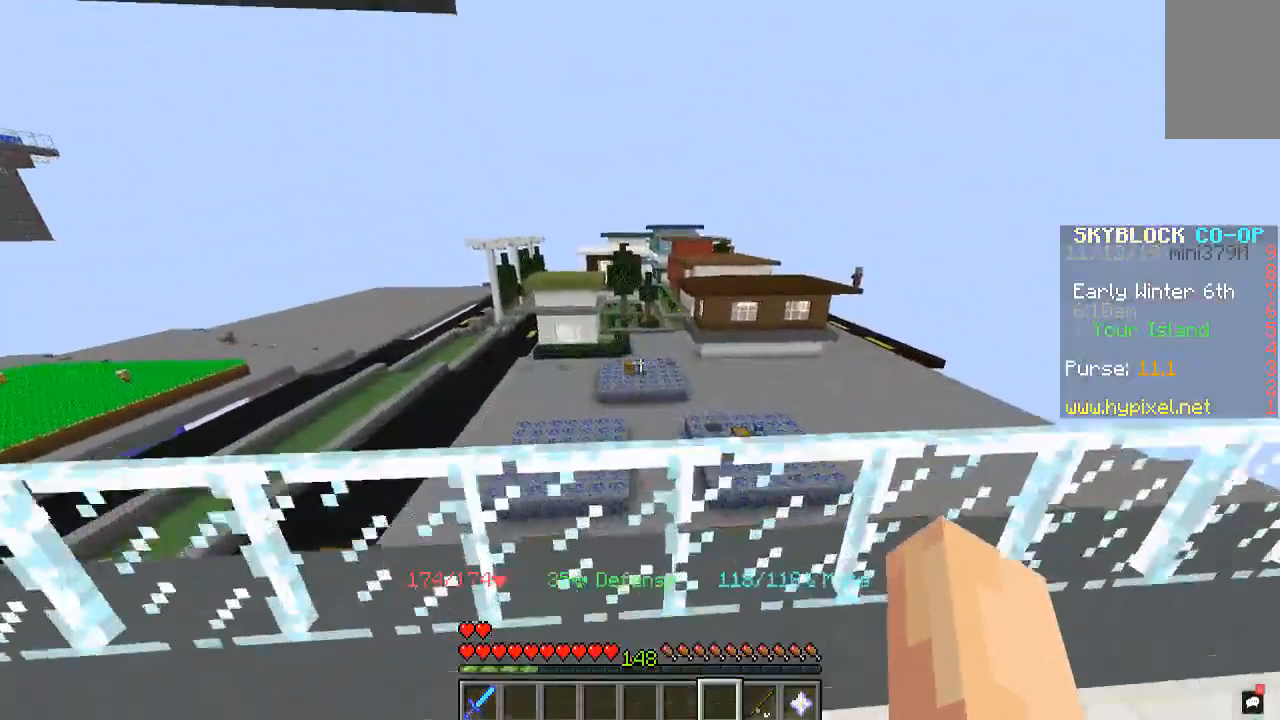
{"keys": ["w"], "mouse": [], "events": [[167, "w", "up"], [233, "space", "down"], [433, "w", "down"], [500, "space", "up"]]}
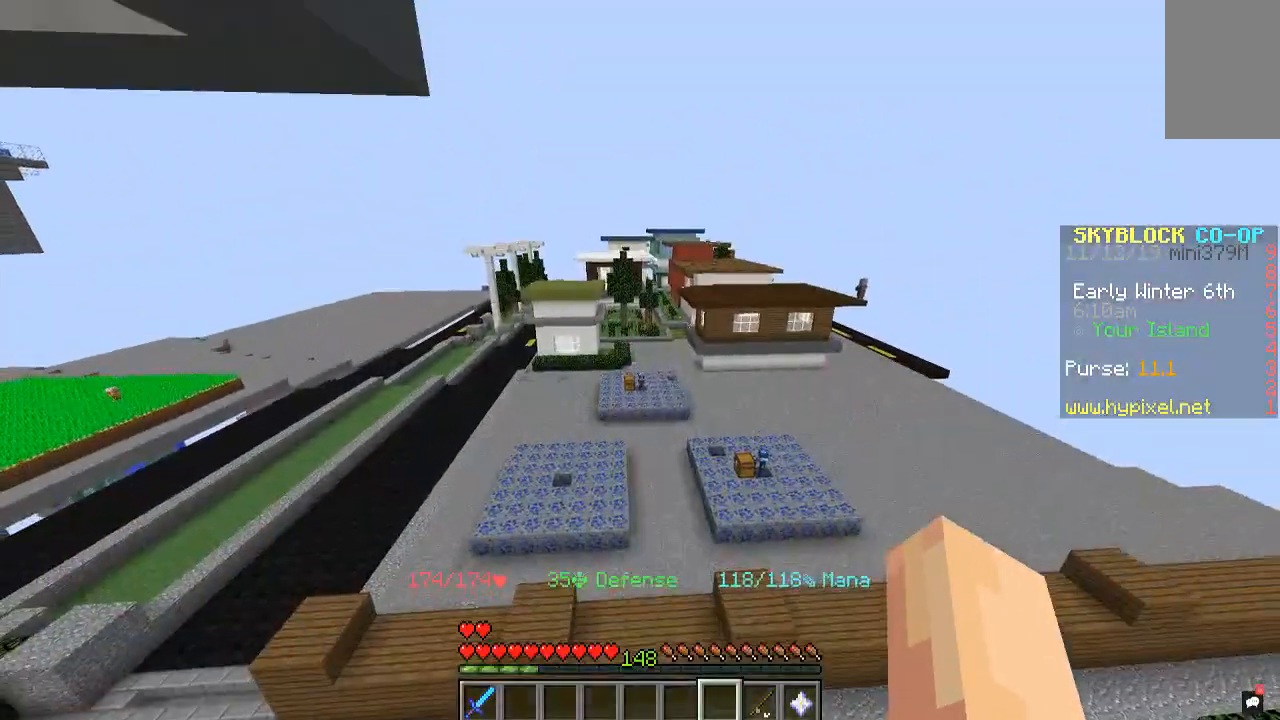
{"keys": ["w"], "mouse": [], "events": [[233, "w", "up"], [433, "w", "down"]]}
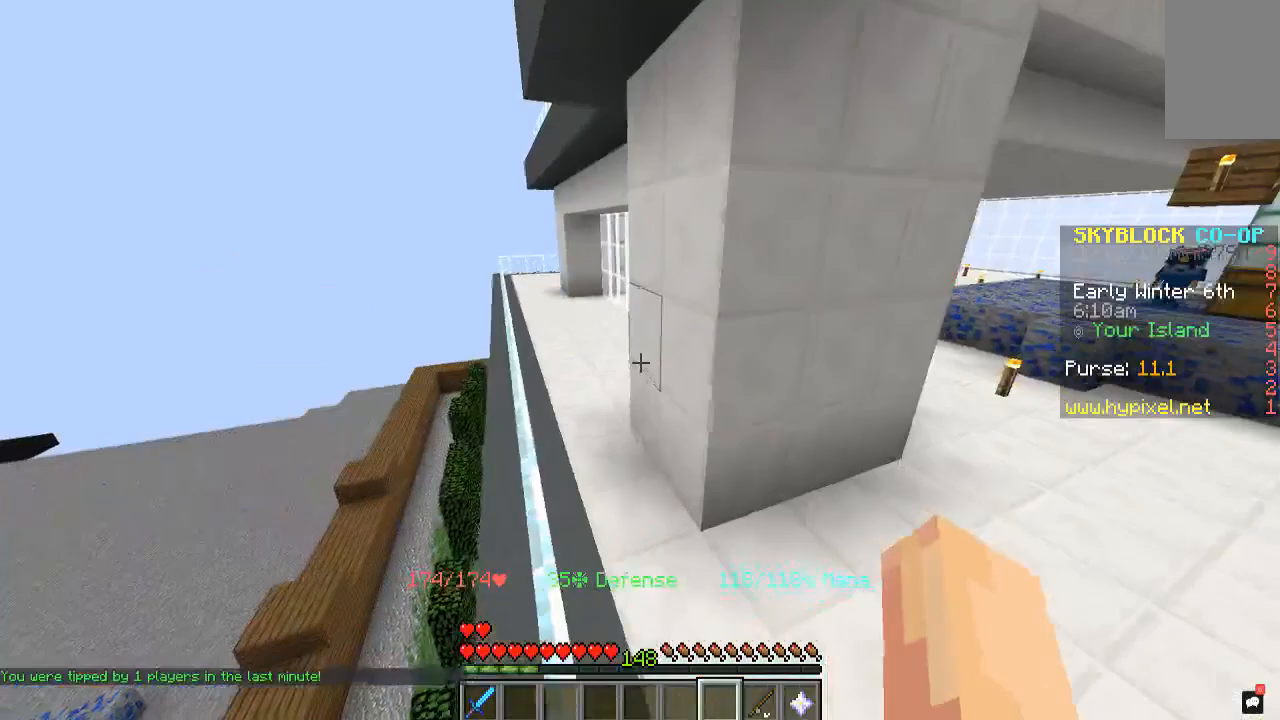
{"keys": ["d", "w"], "mouse": [], "events": [[400, "d", "down"]]}
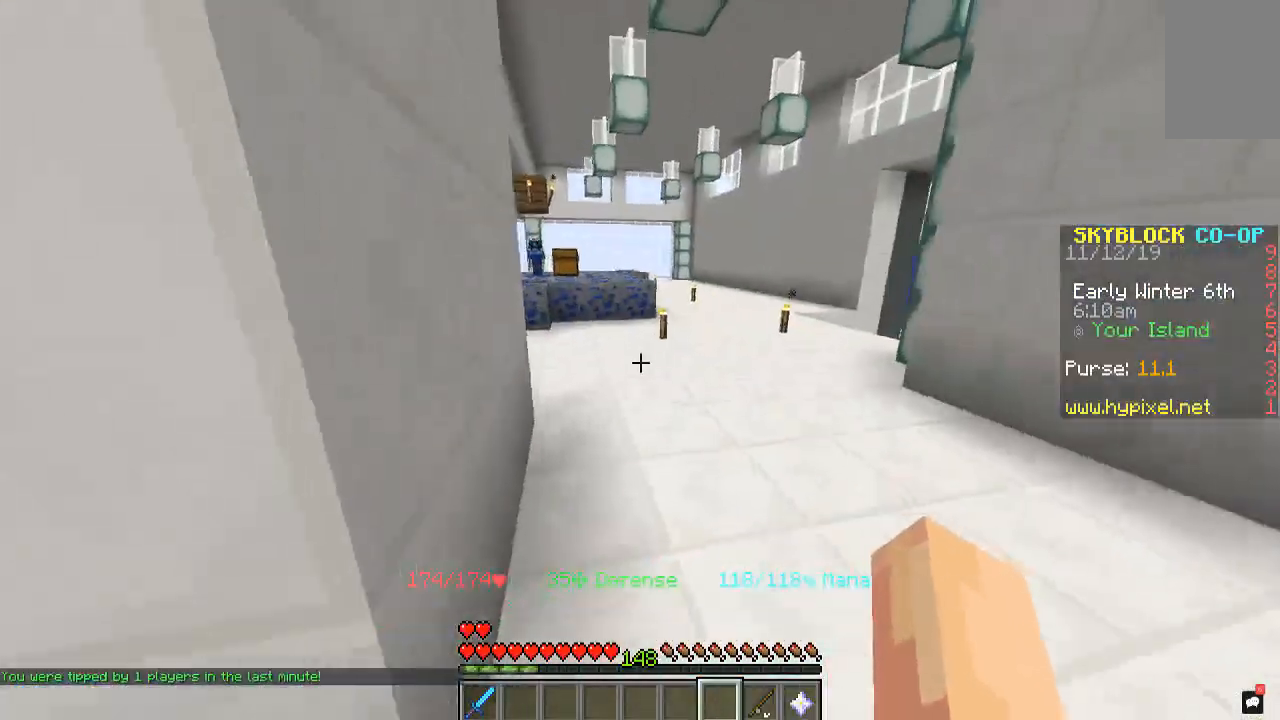
{"keys": ["space", "w"], "mouse": [], "events": [[233, "d", "up"], [500, "space", "down"]]}
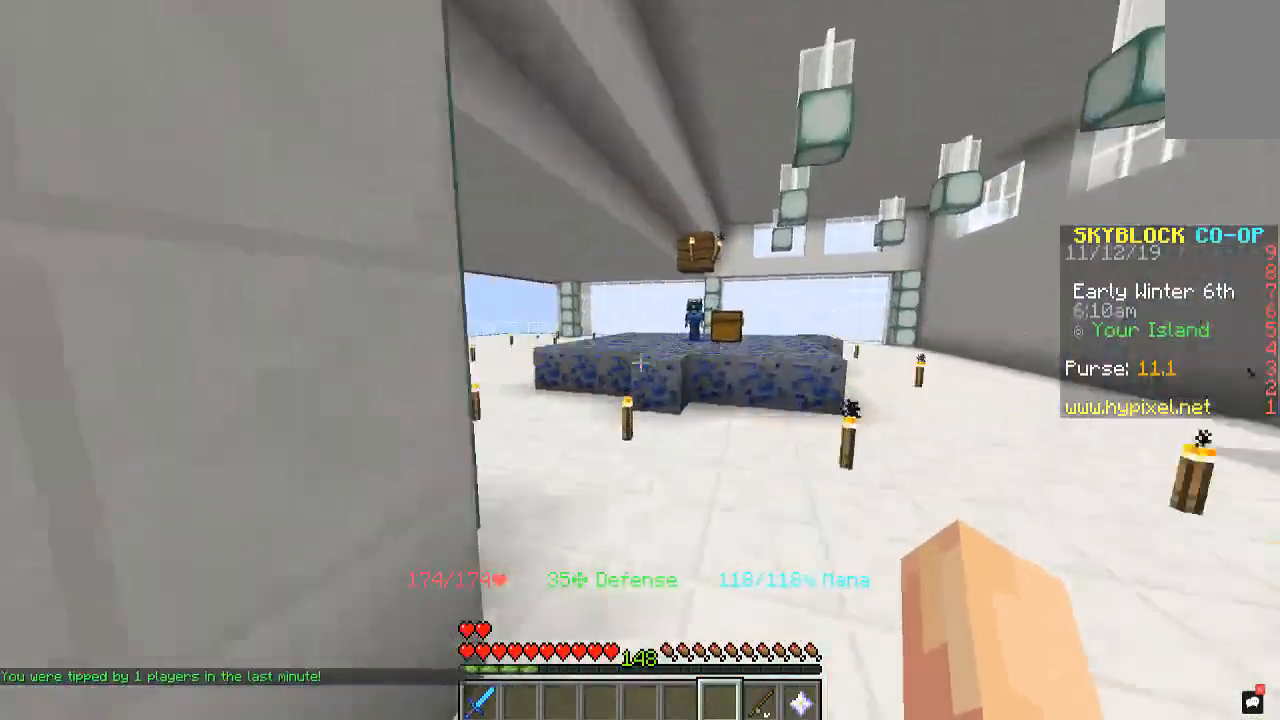
{"keys": ["w"], "mouse": [], "events": [[467, "space", "up"]]}
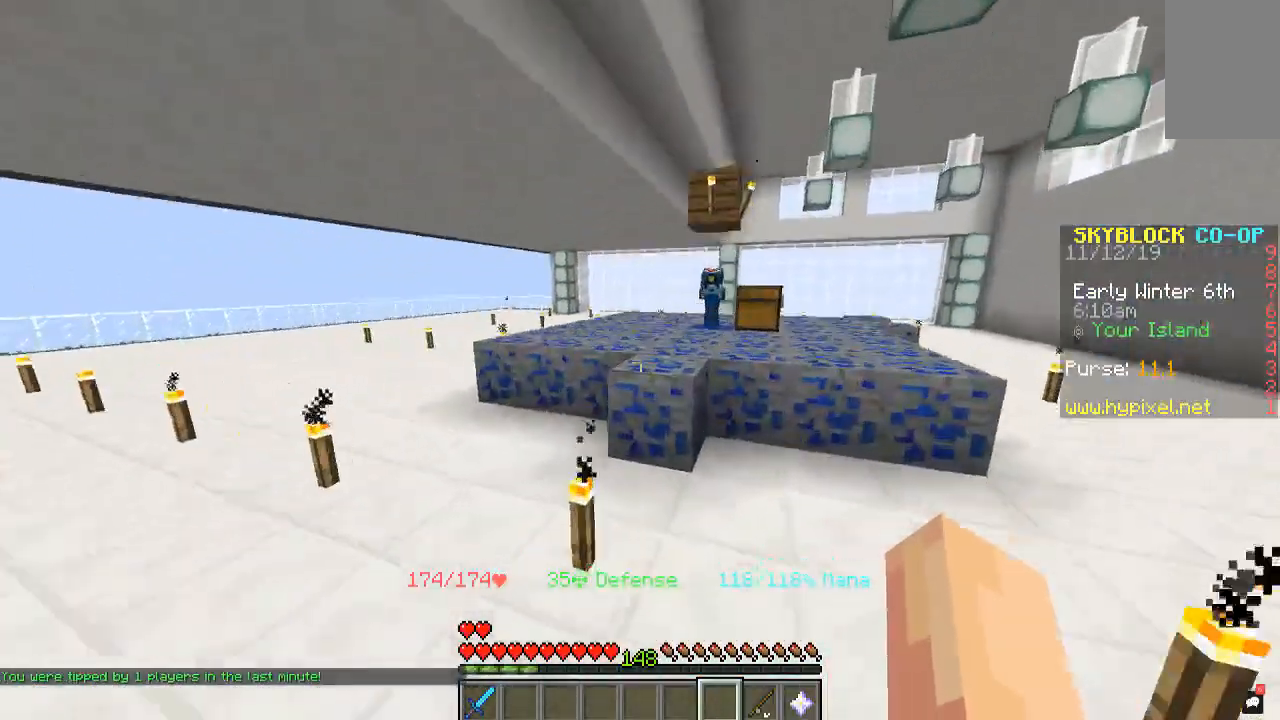
{"keys": ["space", "w"], "mouse": [], "events": [[300, "space", "down"]]}
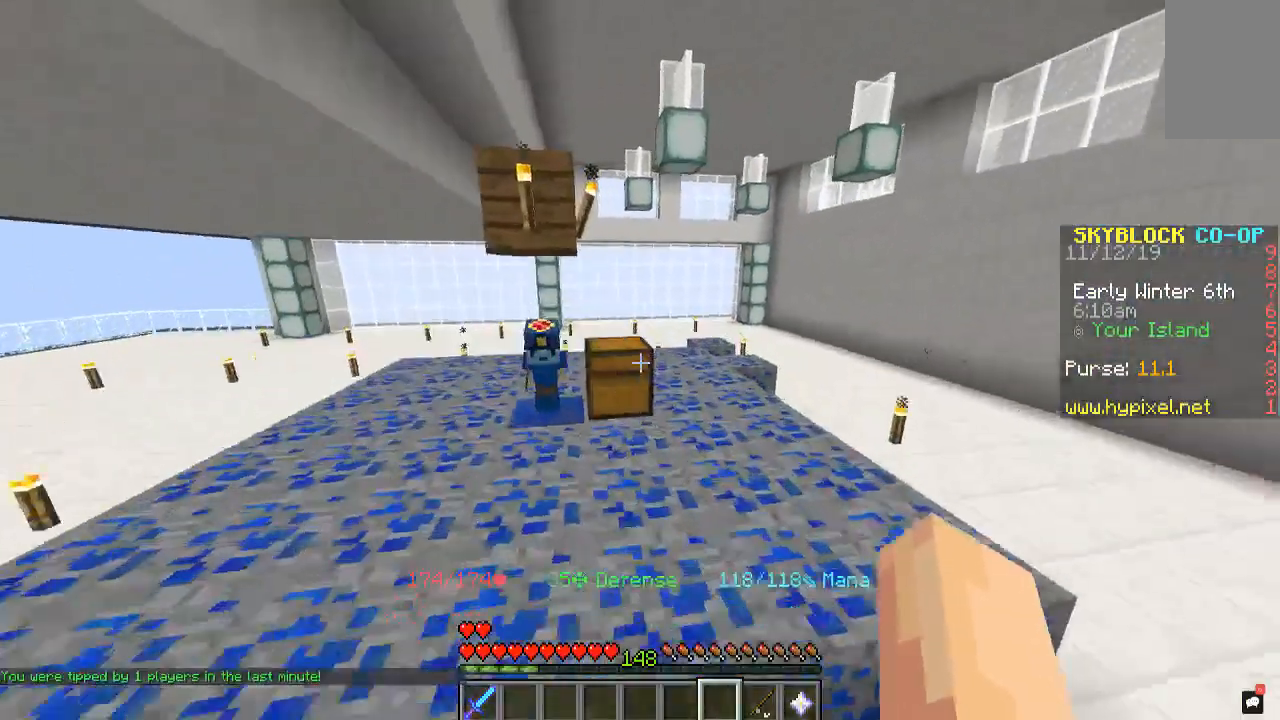
{"keys": ["space", "w"], "mouse": [], "events": []}
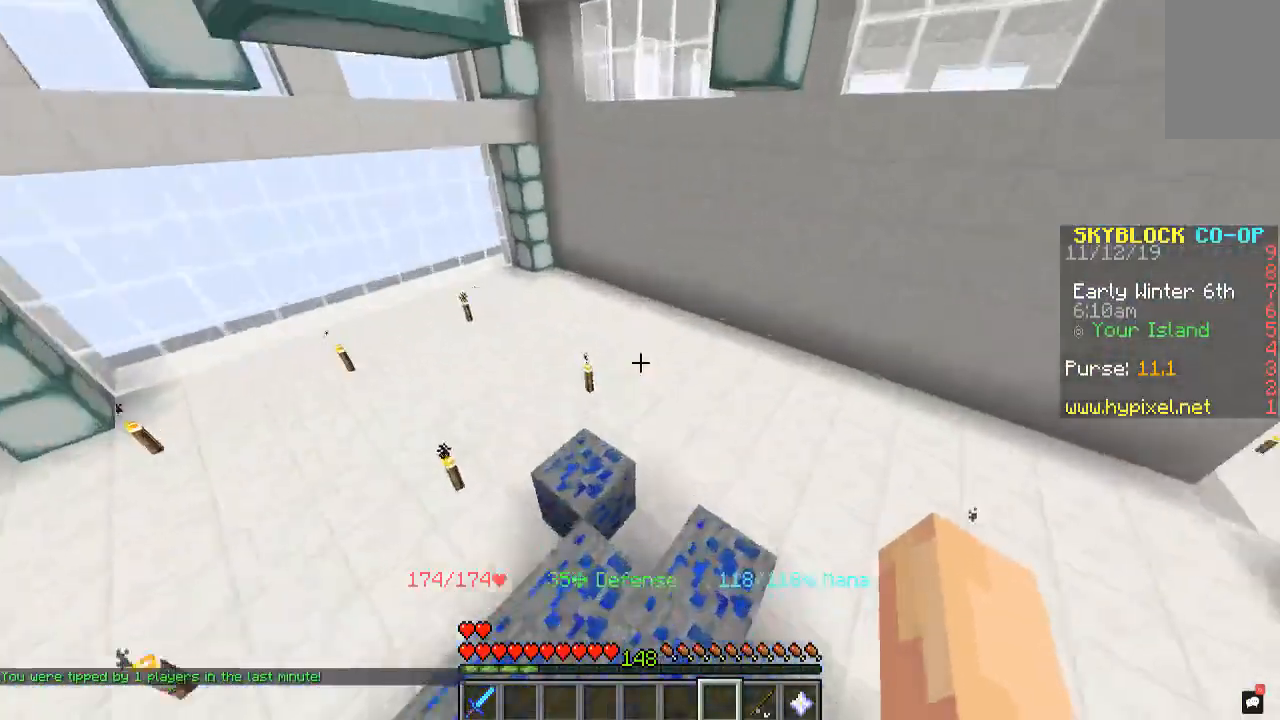
{"keys": ["space", "w"], "mouse": [], "events": []}
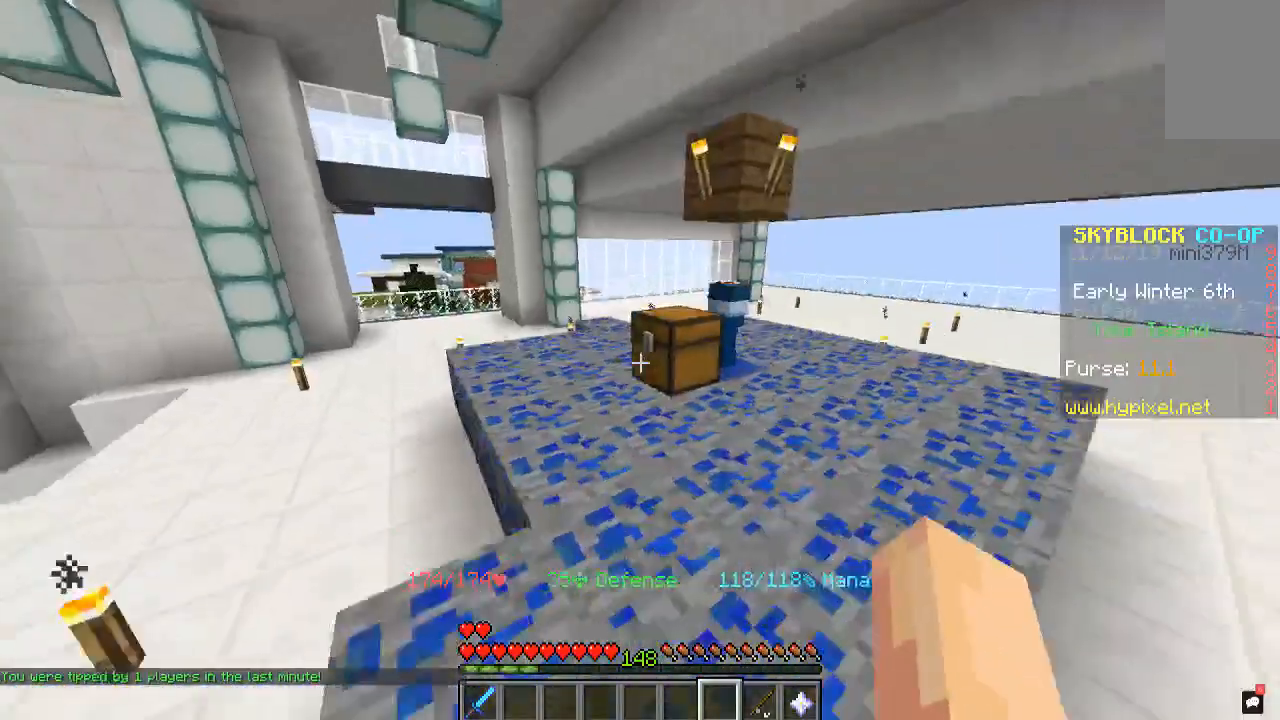
{"keys": [], "mouse": [], "events": [[367, "a", "down"], [400, "space", "up"], [433, "a", "up"], [433, "w", "up"]]}